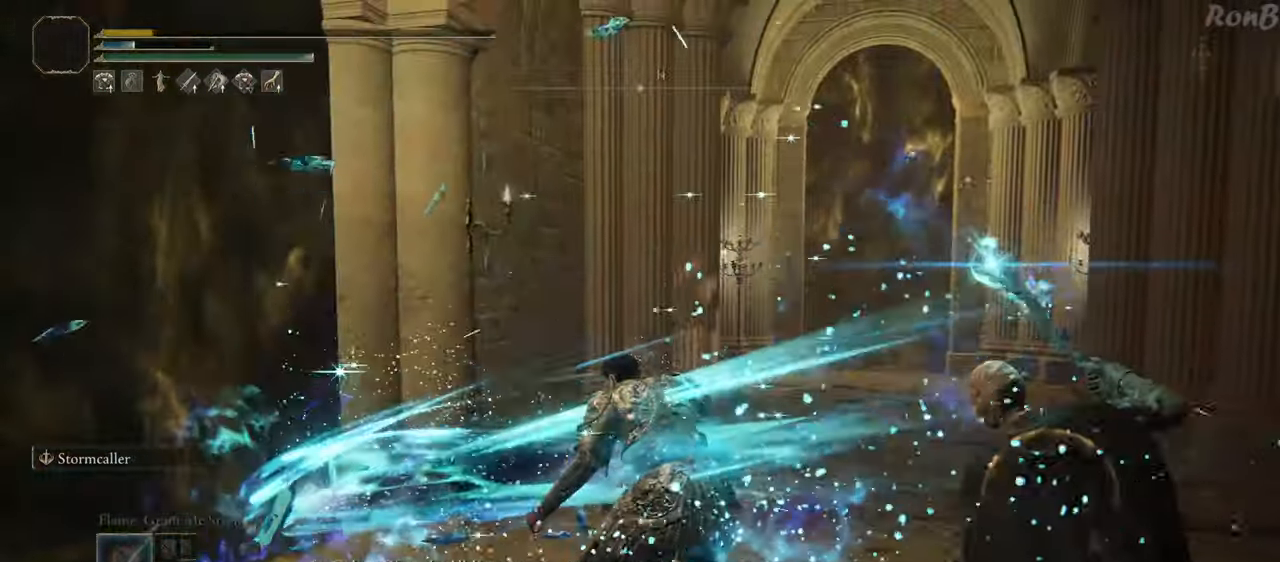
Gameplay with a controller (PlayStation layout); each line is a JSON object with the inputs held at the frame after it (dt_ms = milliseconds from this image to that frame). "events" lists button and stick changes between this image and that frame as [ms after this image, input, new state], when the widget could be followed in between. Not read: R2.
{"dt_ms": 500, "buttons": [], "left_stick": "center", "right_stick": "center", "events": [[150, "right_stick", "down"], [267, "right_stick", "center"]]}
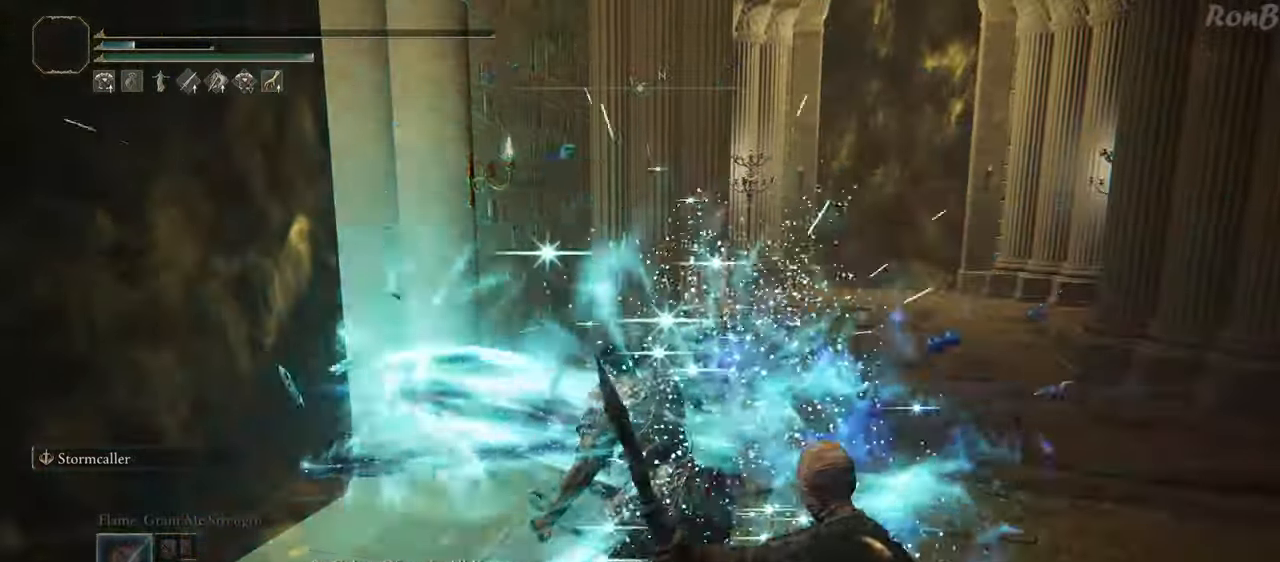
{"dt_ms": 1000, "buttons": [], "left_stick": "center", "right_stick": "center"}
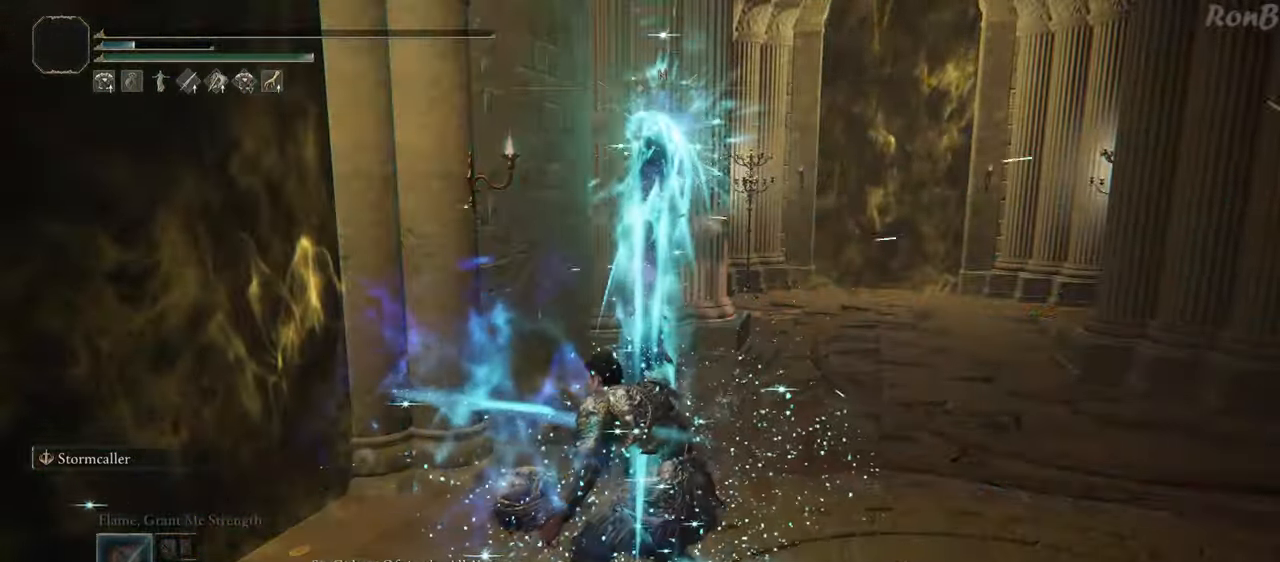
{"dt_ms": 500, "buttons": [], "left_stick": "center", "right_stick": "center", "events": []}
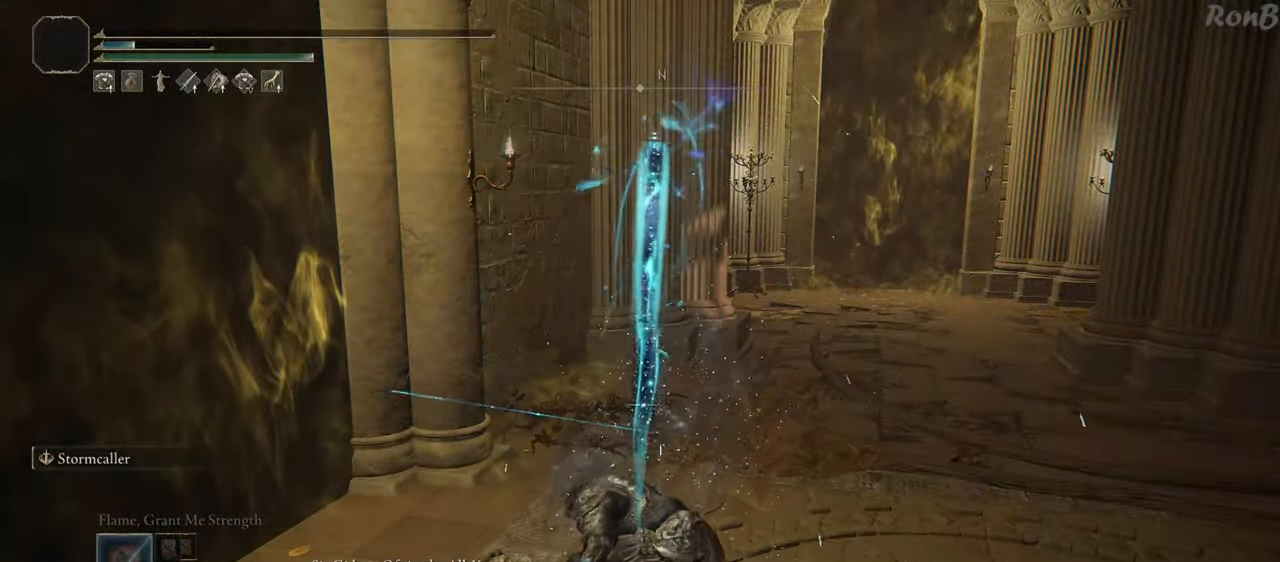
{"dt_ms": 500, "buttons": [], "left_stick": "center", "right_stick": "left", "events": [[367, "right_stick", "left"]]}
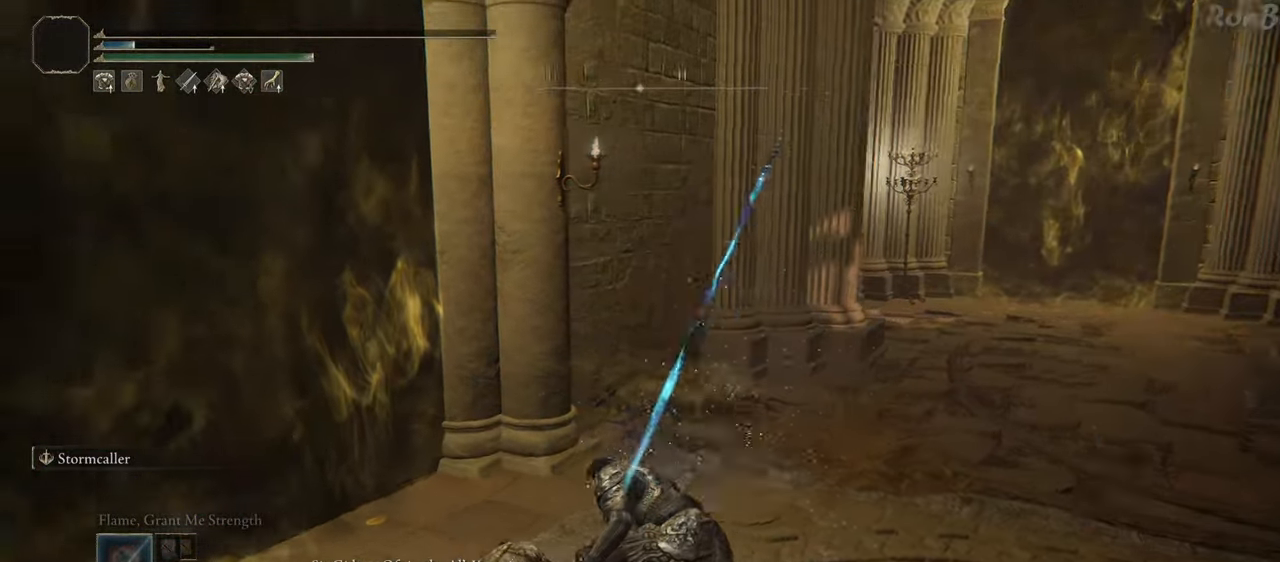
{"dt_ms": 500, "buttons": [], "left_stick": "center", "right_stick": "center", "events": [[133, "right_stick", "center"]]}